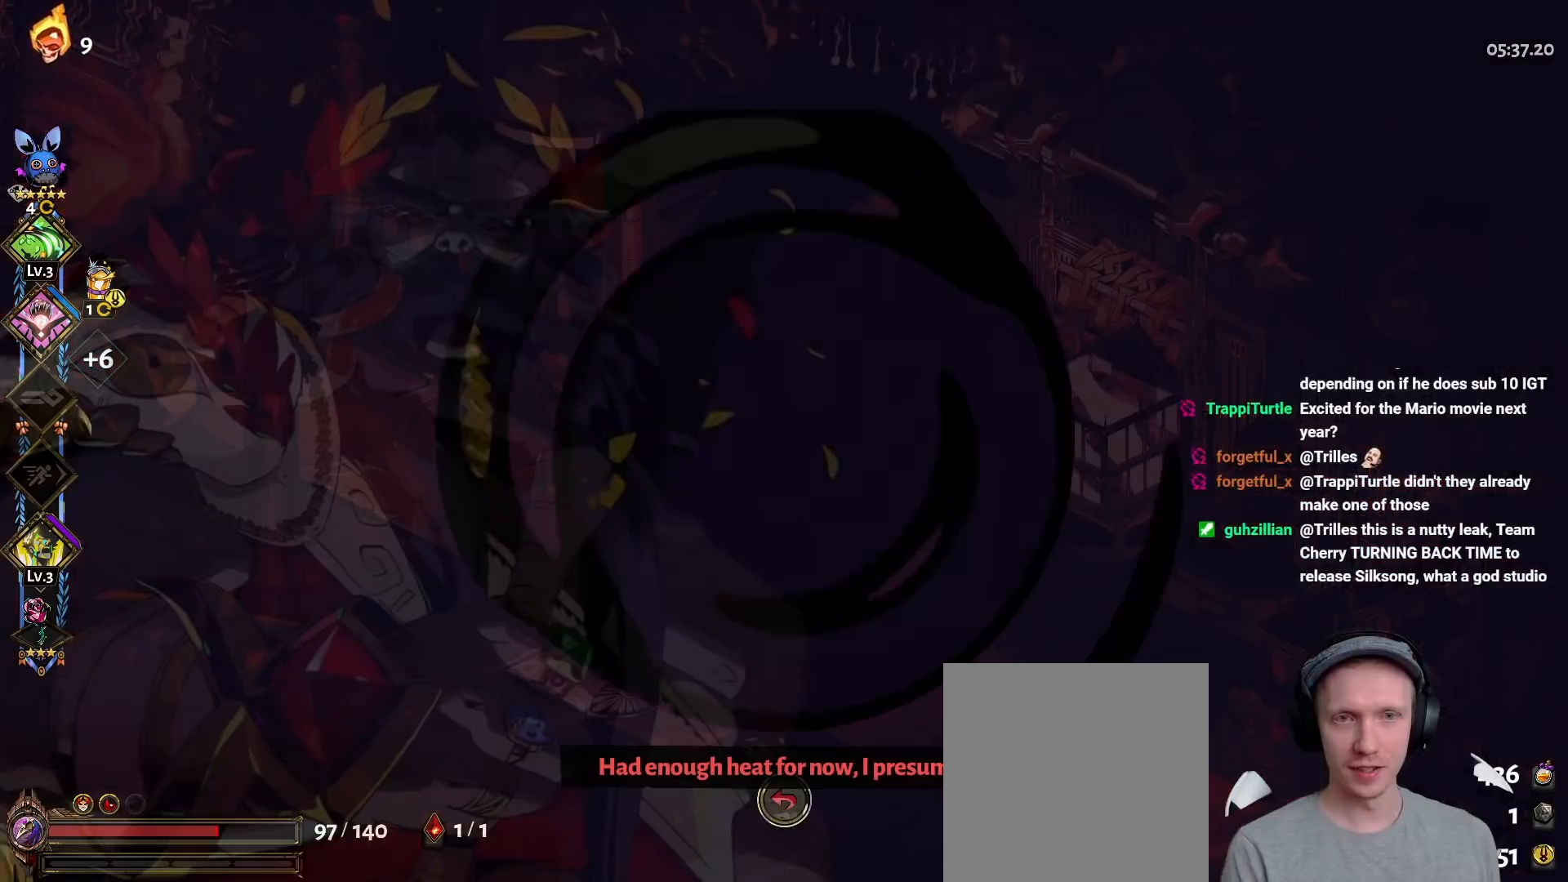
Gameplay with a controller (Xbox layout); each line is a JSON object with the inputs held at the frame after it. "button_events" lists button changes between this image and that frame as [ms after this image, input, new state], when the widget could be followed in between (sticks are given only as held states). Not read: DPAD_RIGHT HOME R1 SELECT START X.
{"buttons": [], "left_stick": "center", "right_stick": "center", "button_events": [[150, "L2", "down"], [233, "L2", "up"]]}
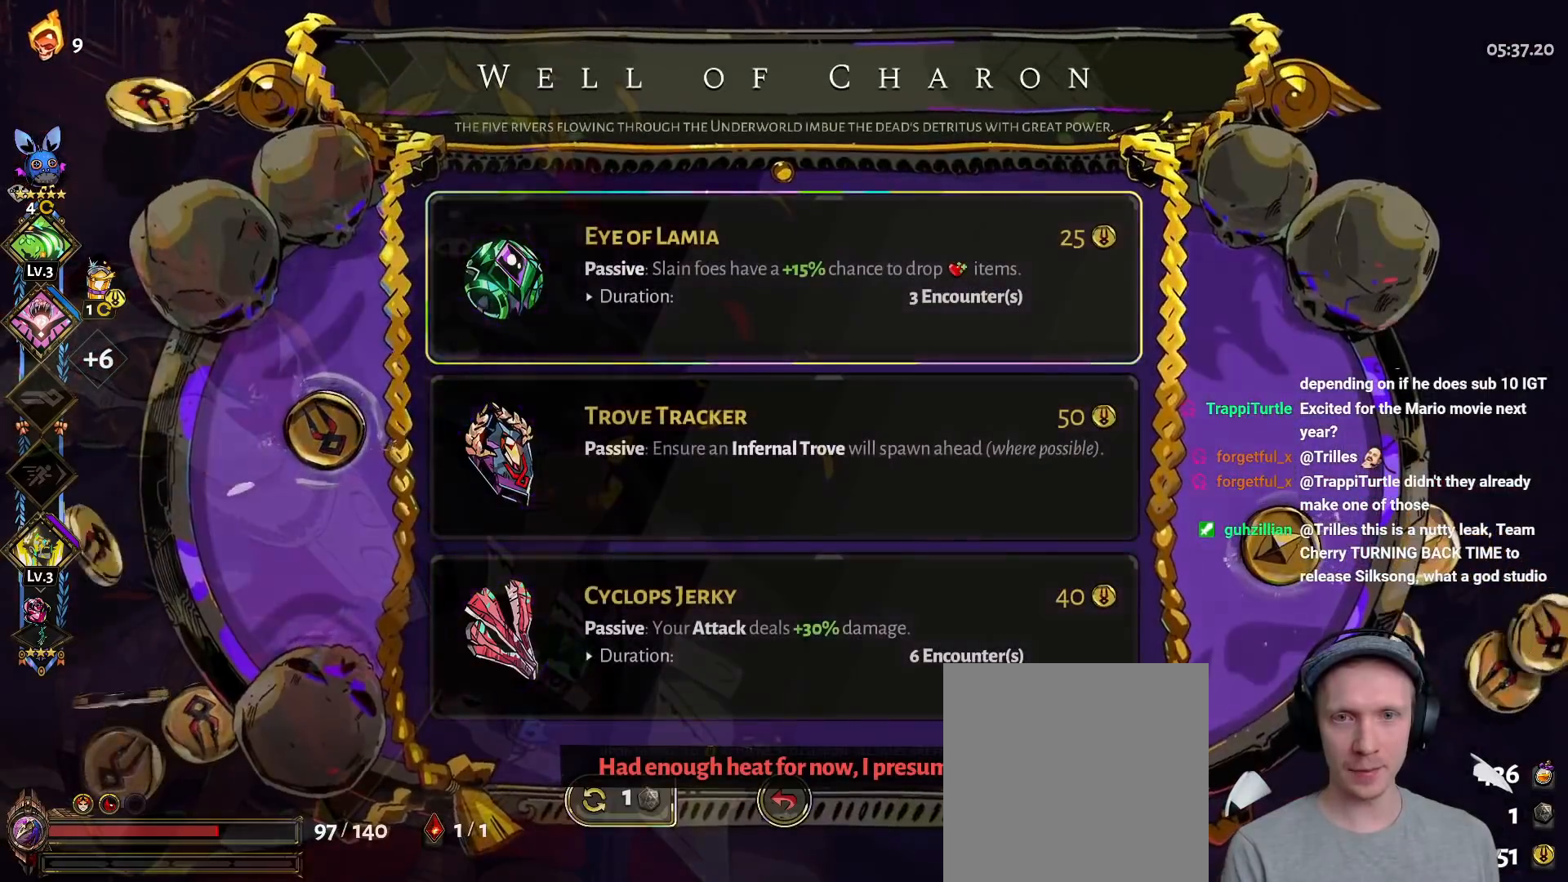
{"buttons": [], "left_stick": "center", "right_stick": "center", "button_events": [[333, "DPAD_DOWN", "down"], [467, "DPAD_DOWN", "up"]]}
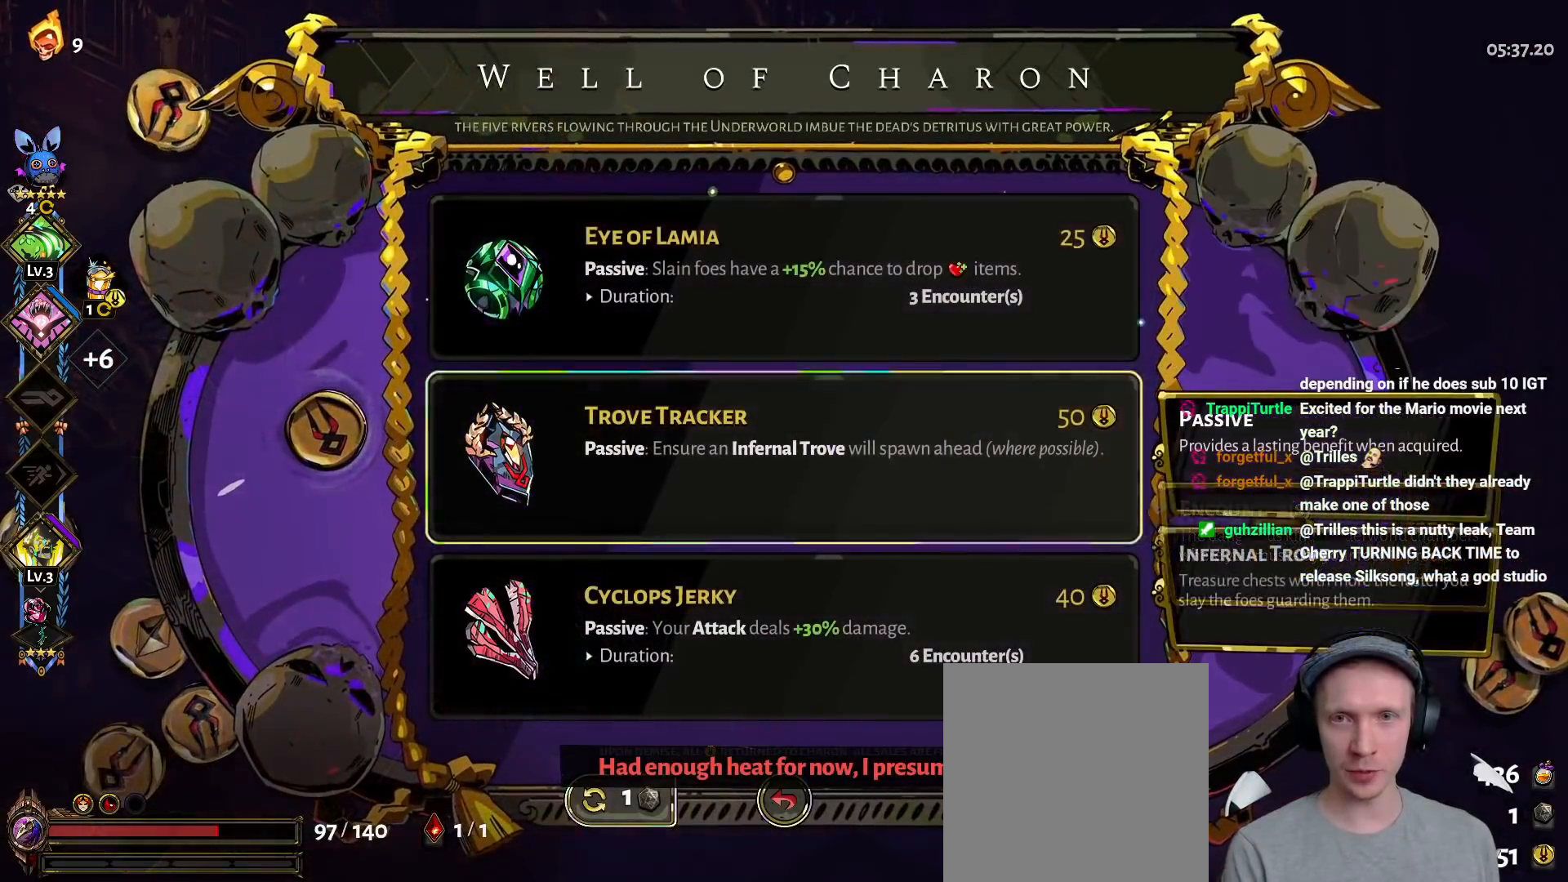
{"buttons": [], "left_stick": "center", "right_stick": "center", "button_events": [[83, "DPAD_UP", "down"], [233, "DPAD_UP", "up"], [283, "A", "down"], [417, "A", "up"]]}
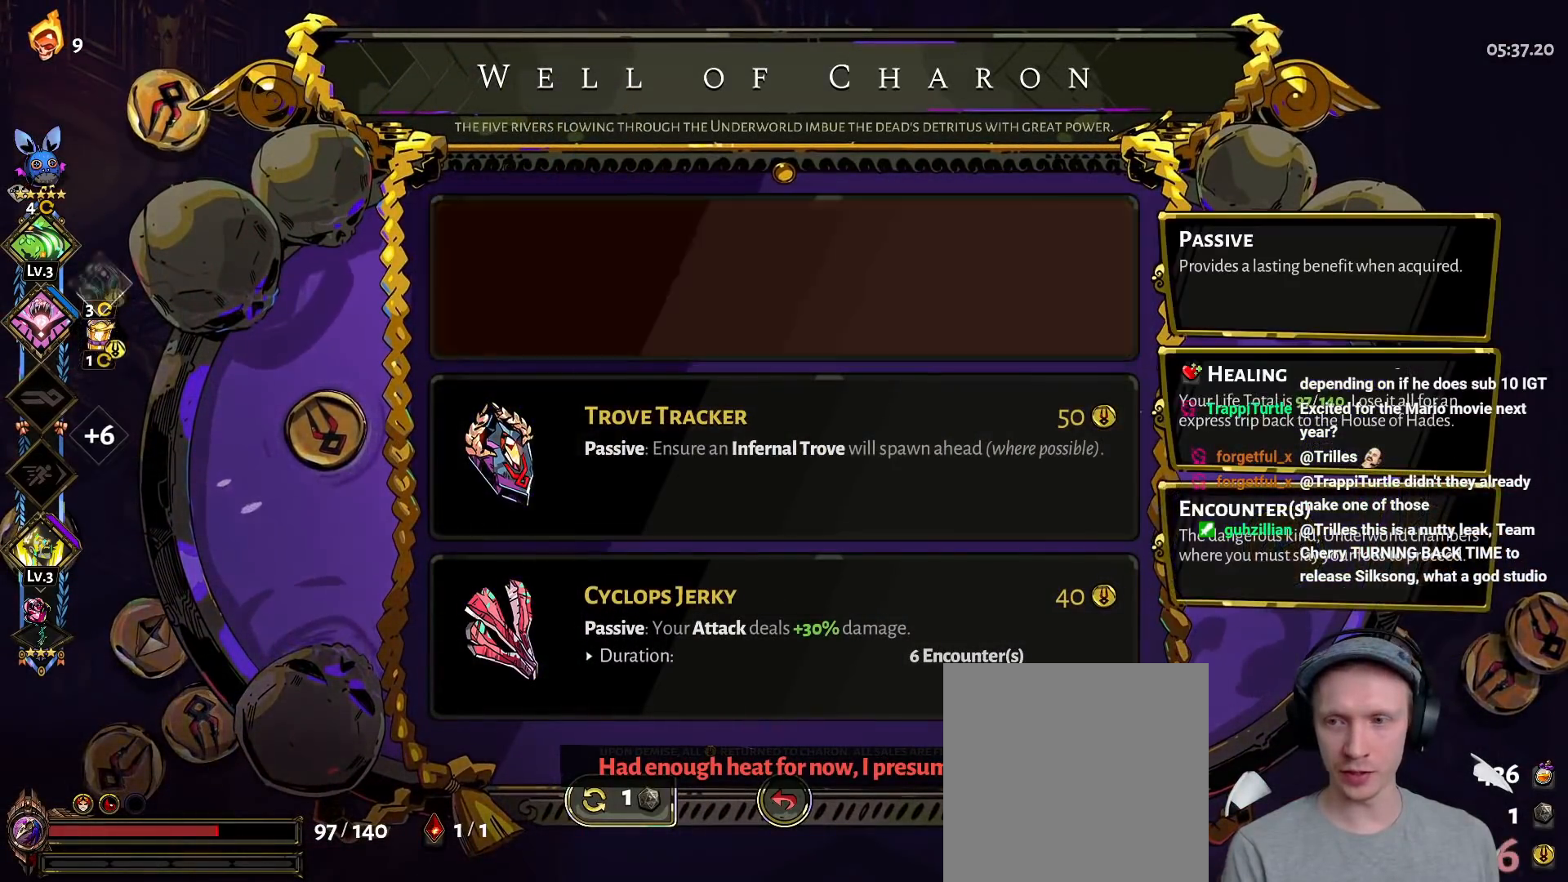
{"buttons": ["B"], "left_stick": "center", "right_stick": "center", "button_events": [[450, "B", "down"]]}